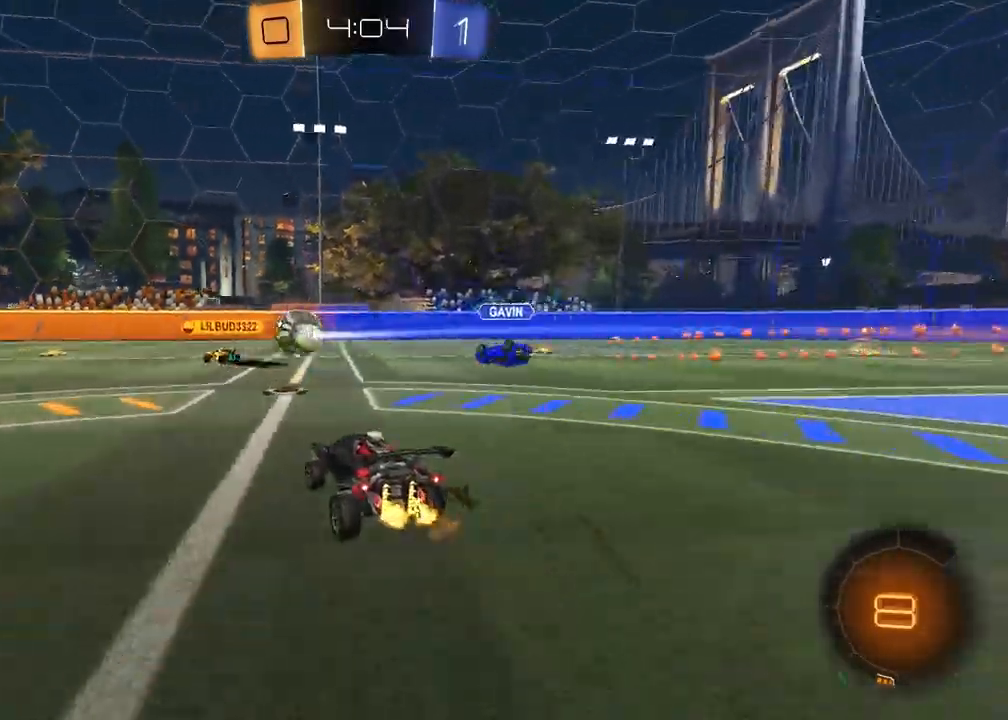
Gameplay with a controller (PlayStation layout); each line is a JSON object with the inputs held at the frame after it. "events" lists button and stick changes between this image and that frame as [ms after this image, input, new state], when the widget could be followed in between.
{"buttons": ["R2"], "left_stick": "left", "right_stick": "center", "events": [[17, "left_stick", "left"]]}
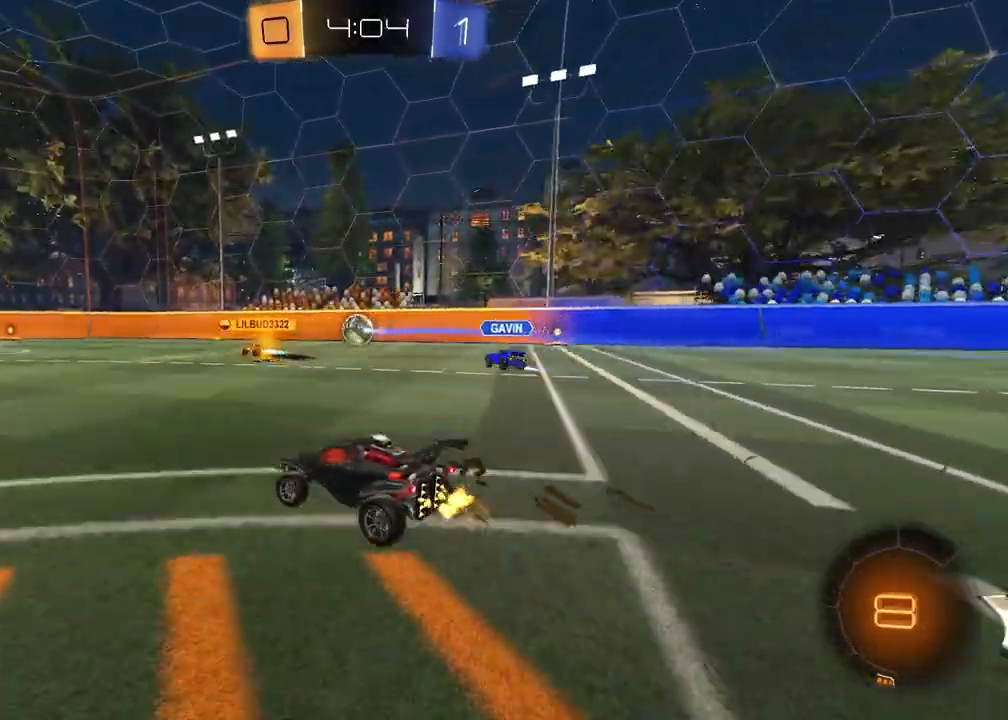
{"buttons": ["R2"], "left_stick": "down-left", "right_stick": "center", "events": [[267, "left_stick", "up"], [300, "CROSS", "down"], [483, "left_stick", "down-left"], [500, "CROSS", "up"]]}
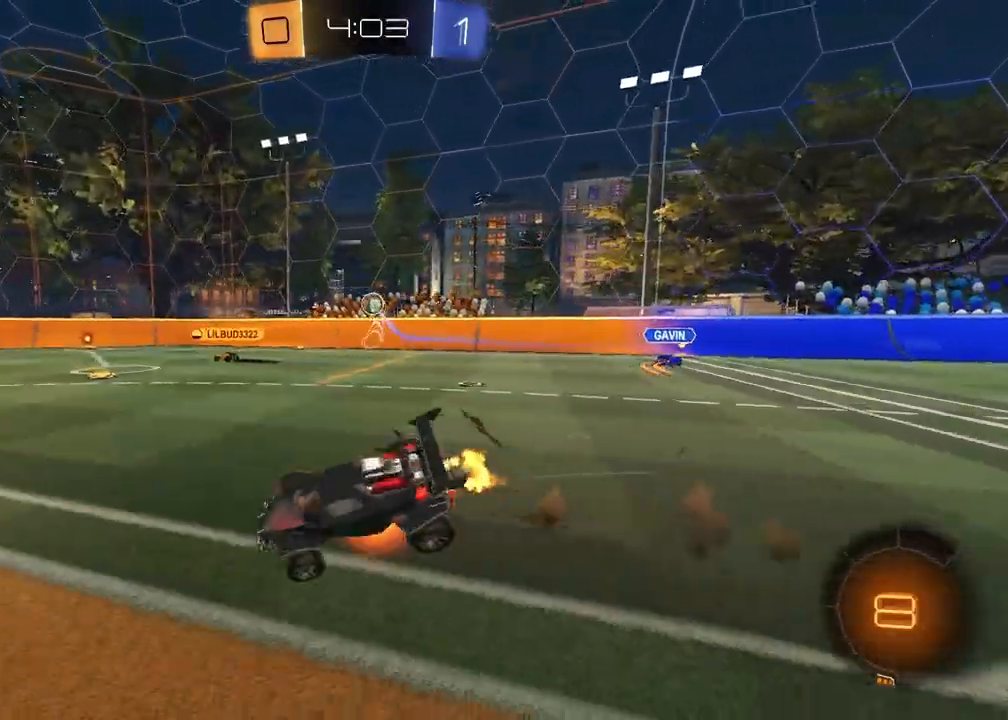
{"buttons": ["R2"], "left_stick": "down-left", "right_stick": "center", "events": [[33, "left_stick", "down"], [67, "TRIANGLE", "down"], [117, "left_stick", "down-right"], [133, "TRIANGLE", "up"], [500, "left_stick", "down-left"]]}
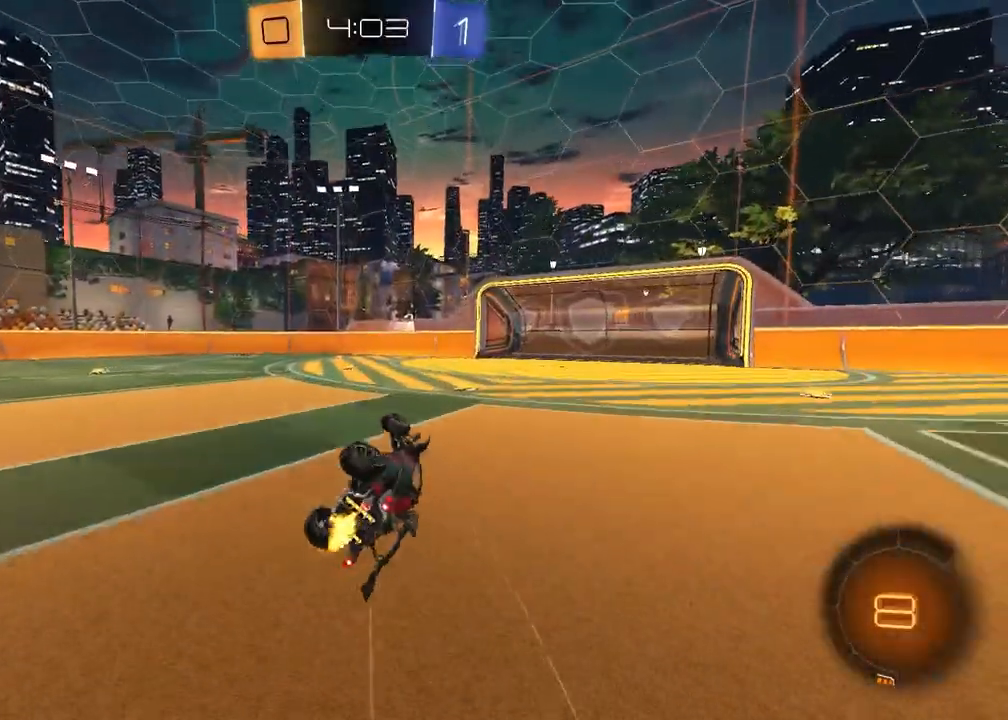
{"buttons": ["R2"], "left_stick": "center", "right_stick": "center", "events": [[17, "L1", "down"], [233, "L1", "up"], [250, "left_stick", "center"], [333, "TRIANGLE", "down"], [383, "left_stick", "left"], [450, "TRIANGLE", "up"], [500, "left_stick", "center"]]}
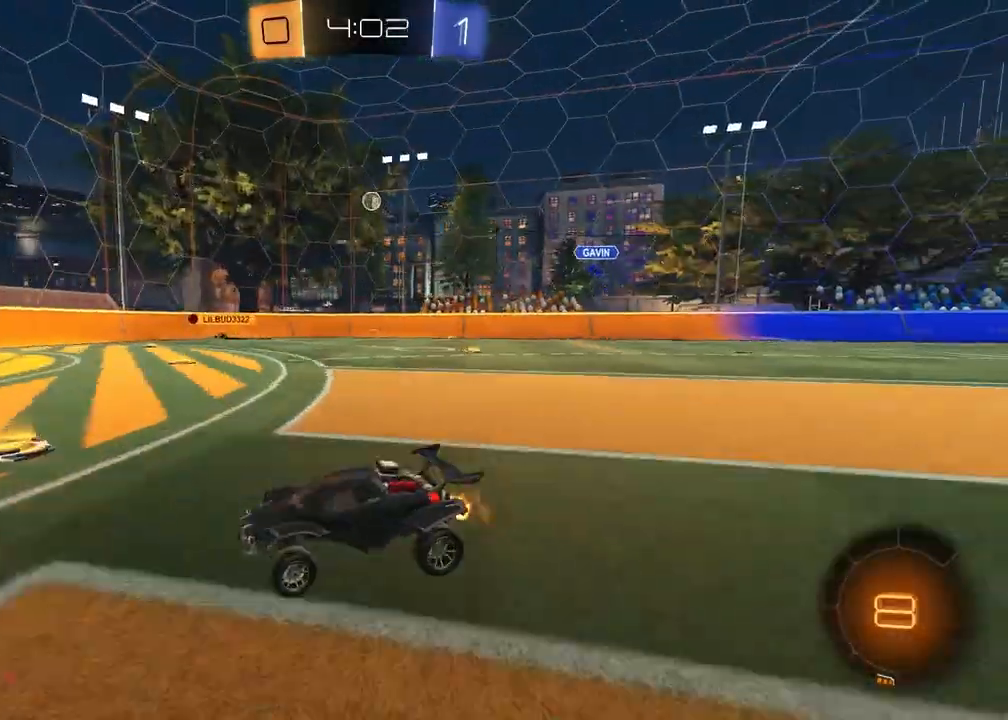
{"buttons": ["R2"], "left_stick": "left", "right_stick": "center", "events": [[300, "TRIANGLE", "down"], [400, "TRIANGLE", "up"], [417, "left_stick", "left"]]}
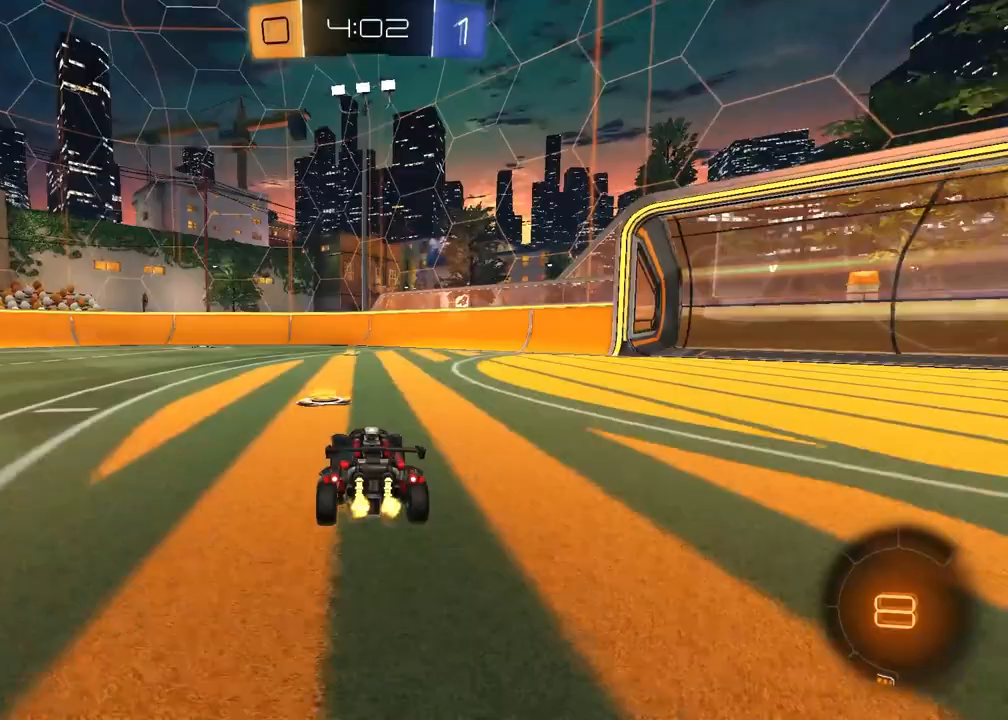
{"buttons": ["R2"], "left_stick": "right", "right_stick": "center", "events": [[50, "left_stick", "center"], [100, "TRIANGLE", "down"], [183, "TRIANGLE", "up"], [483, "left_stick", "right"]]}
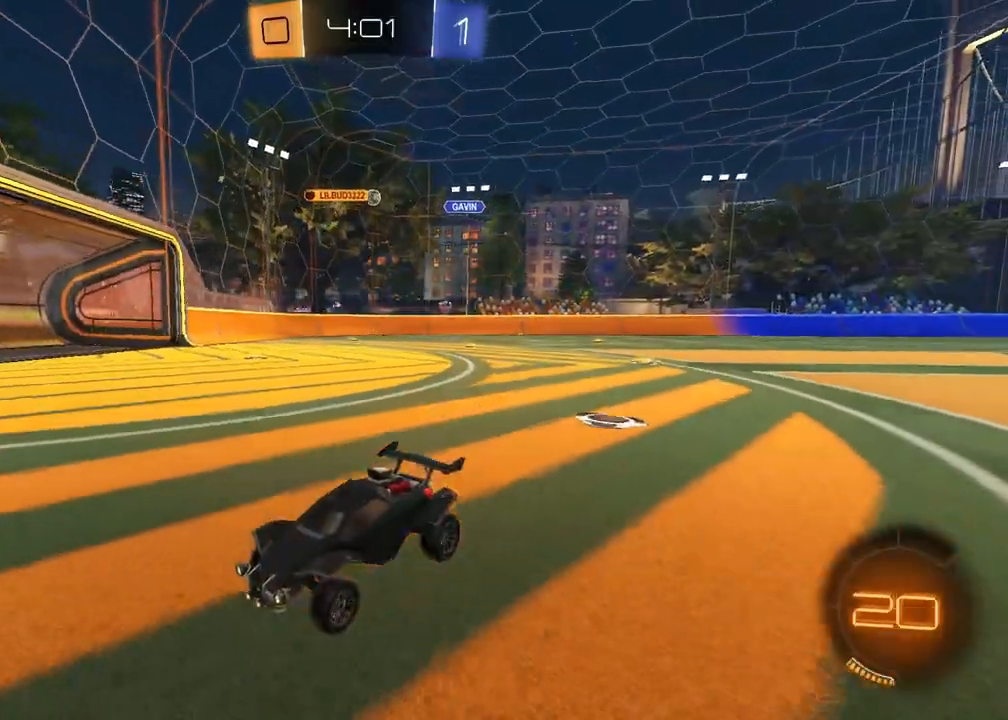
{"buttons": ["R2"], "left_stick": "right", "right_stick": "center", "events": [[17, "L1", "down"], [167, "L1", "up"]]}
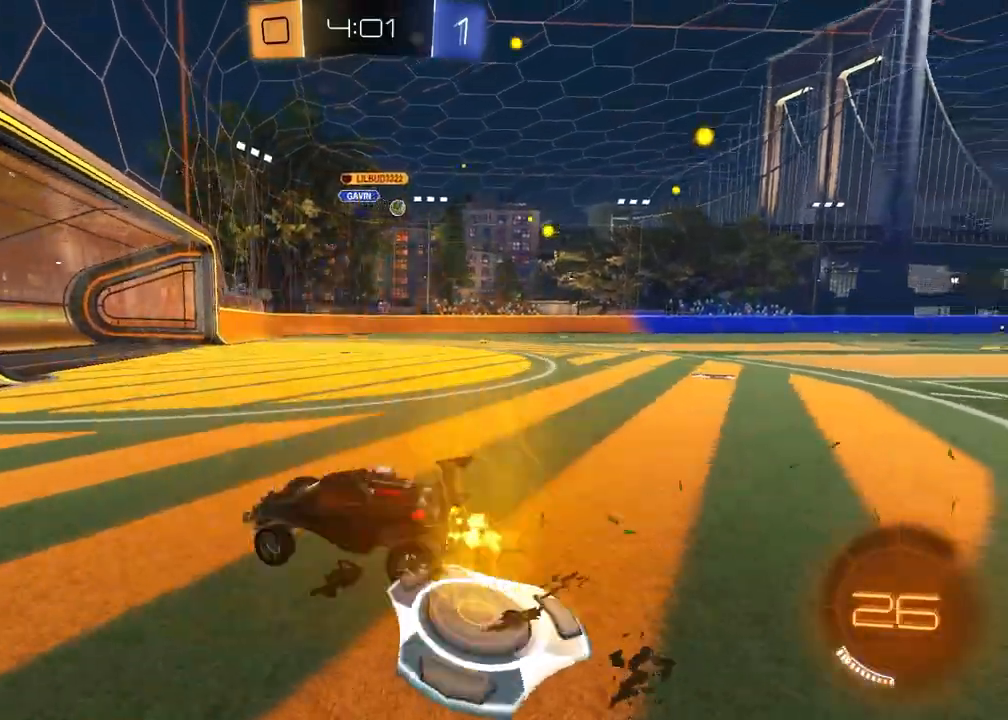
{"buttons": ["R2"], "left_stick": "right", "right_stick": "center", "events": []}
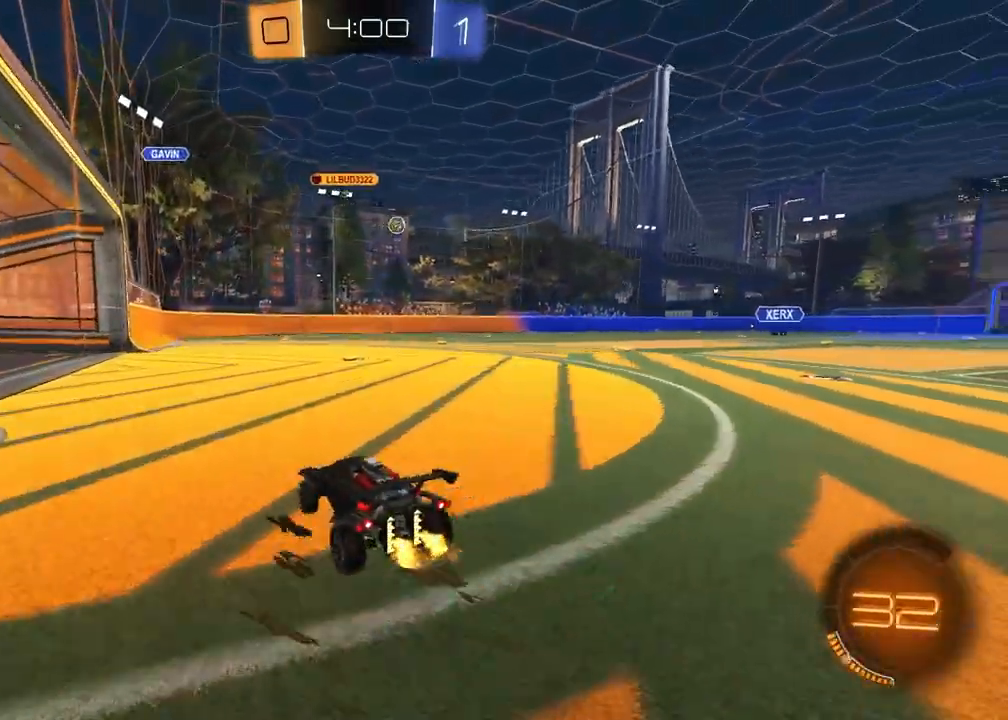
{"buttons": [], "left_stick": "right", "right_stick": "center"}
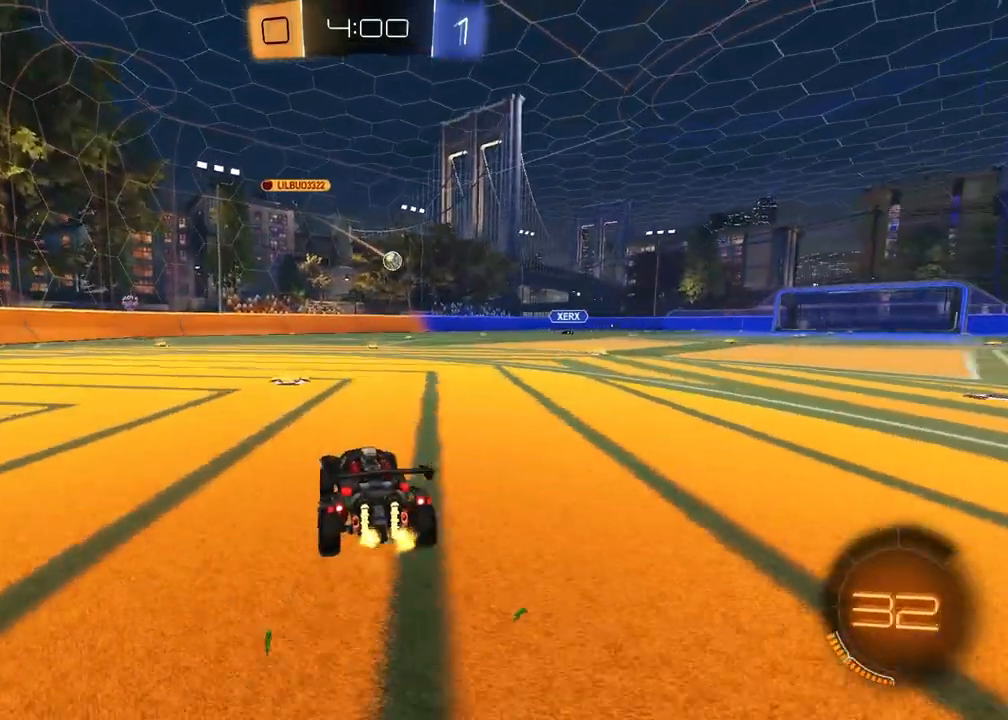
{"buttons": [], "left_stick": "center", "right_stick": "center", "events": [[50, "left_stick", "center"], [100, "left_stick", "left"], [217, "left_stick", "center"], [333, "left_stick", "left"], [433, "left_stick", "center"]]}
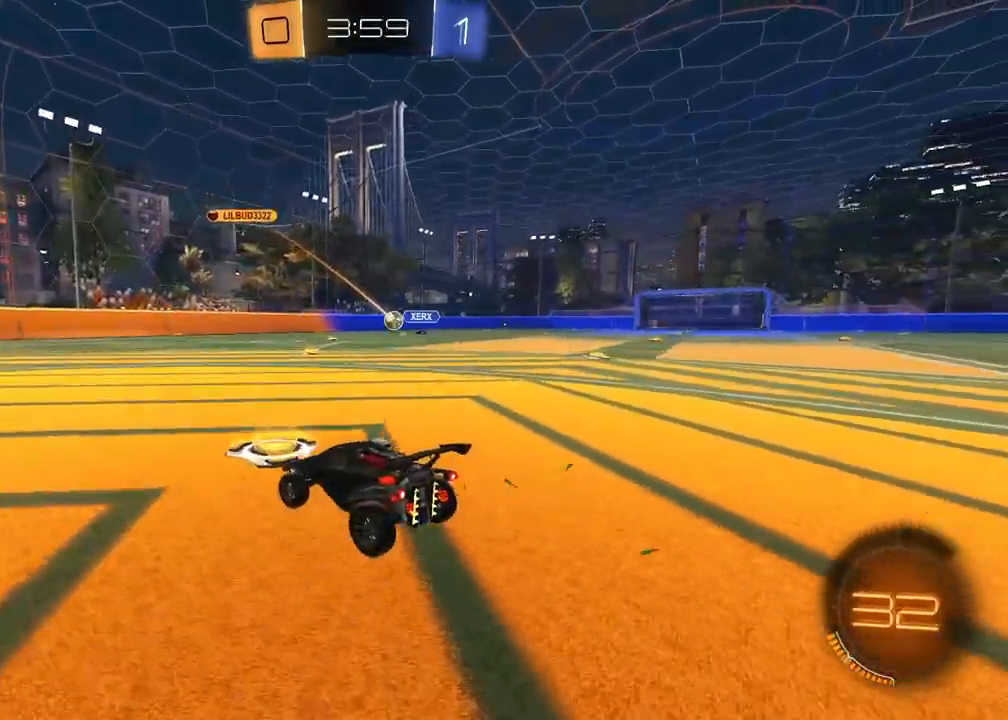
{"buttons": ["R2"], "left_stick": "left", "right_stick": "center", "events": [[50, "left_stick", "right"], [217, "left_stick", "center"], [400, "left_stick", "left"], [467, "R2", "down"]]}
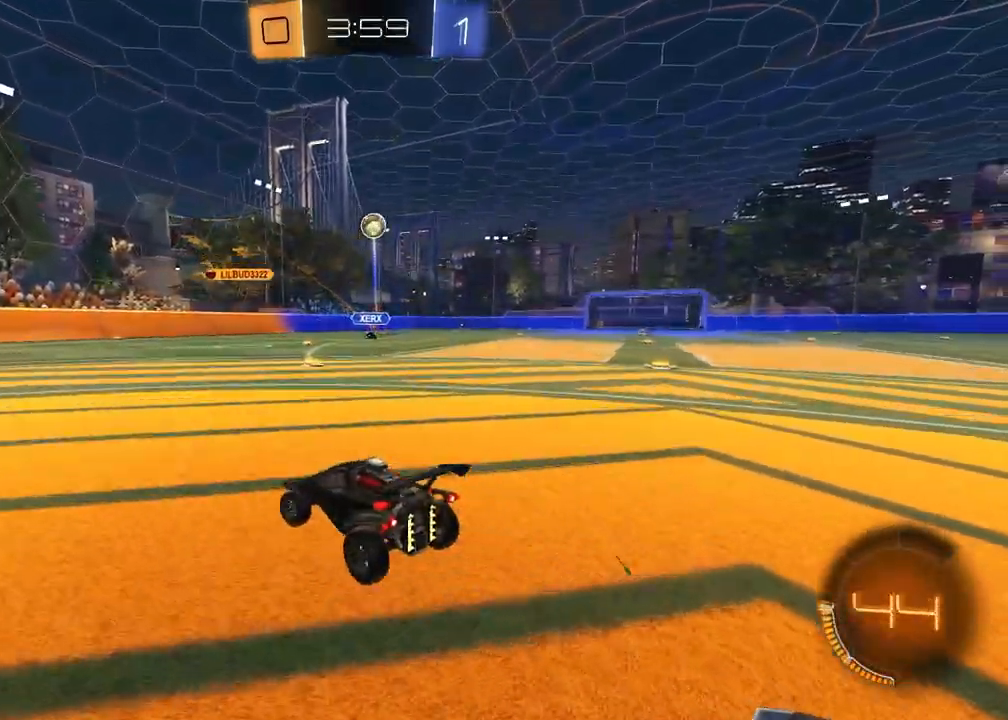
{"buttons": ["R1", "R2"], "left_stick": "left", "right_stick": "center", "events": [[17, "R1", "down"], [150, "L1", "down"], [250, "R1", "up"], [300, "L1", "up"], [417, "R1", "down"]]}
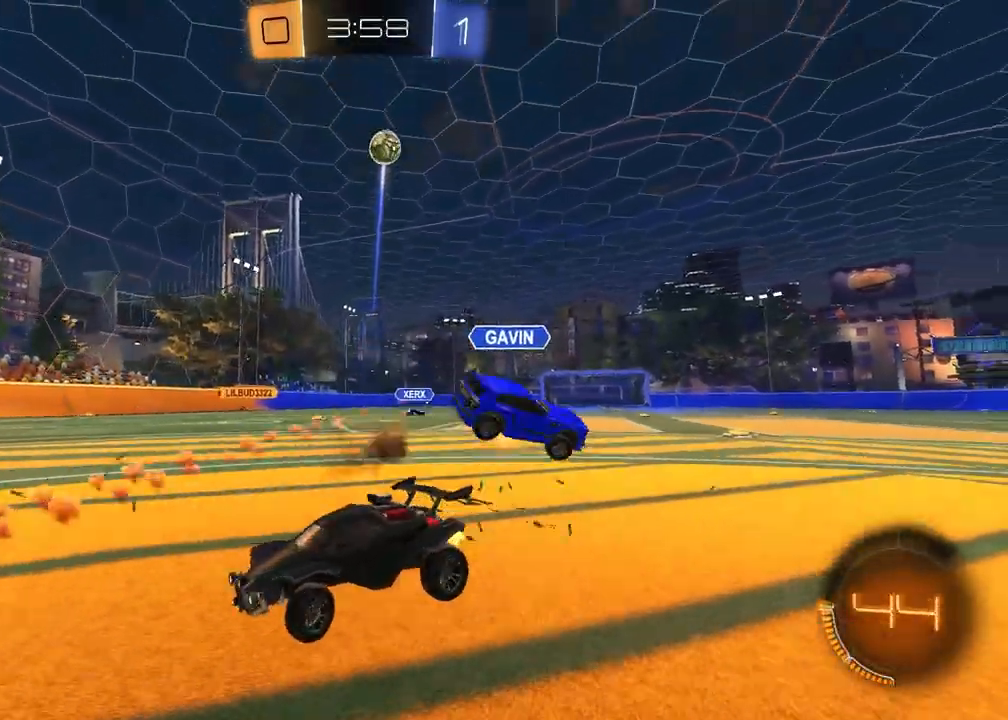
{"buttons": [], "left_stick": "left", "right_stick": "center", "events": [[67, "R1", "up"], [217, "L1", "down"], [367, "L1", "up"], [450, "R2", "up"]]}
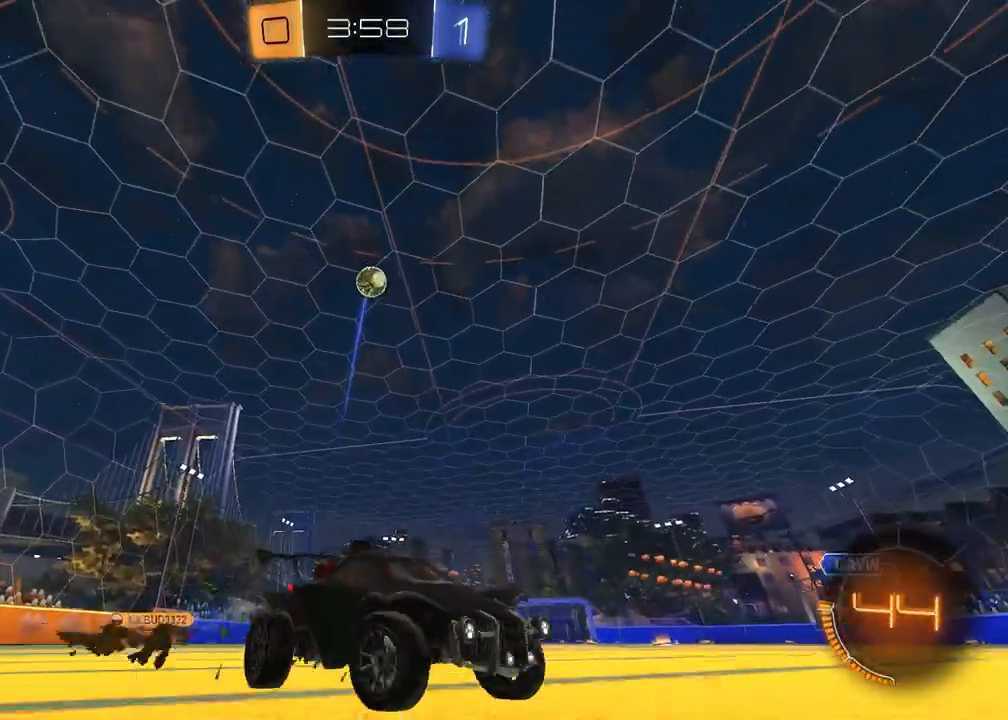
{"buttons": ["R2"], "left_stick": "down-left", "right_stick": "center", "events": [[83, "L2", "down"], [100, "left_stick", "down-left"], [117, "L1", "down"], [167, "CROSS", "down"], [183, "R2", "down"], [217, "L1", "up"], [217, "L3", "down"], [350, "L3", "up"], [400, "CROSS", "up"], [433, "L2", "up"]]}
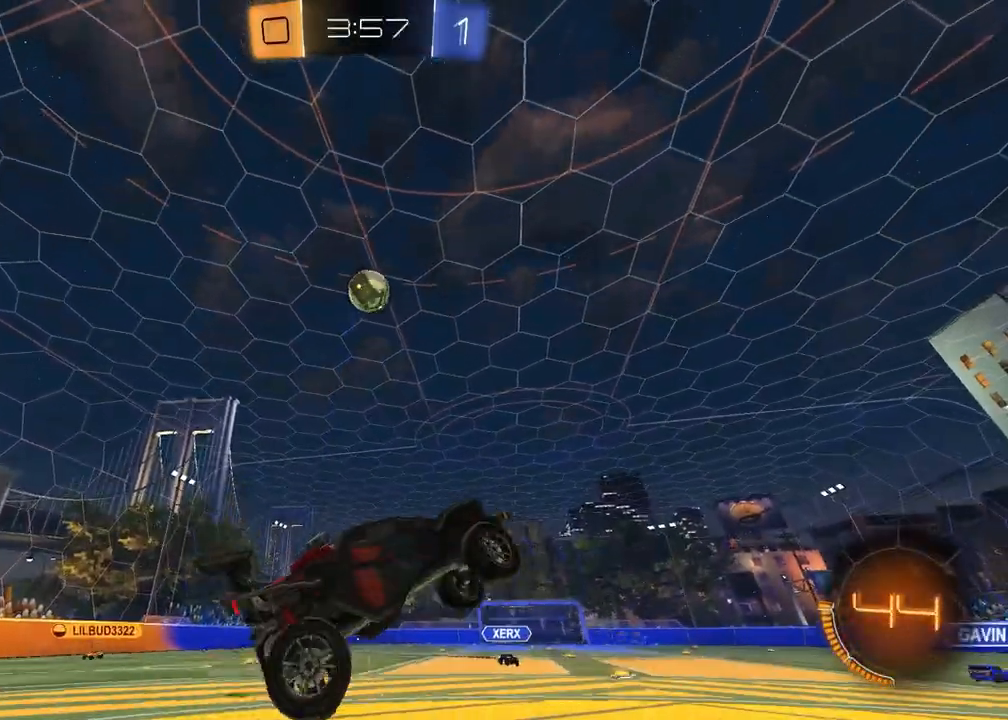
{"buttons": ["R1", "R2"], "left_stick": "center", "right_stick": "center", "events": [[17, "SQUARE", "down"], [33, "R1", "down"], [67, "left_stick", "up"], [183, "SQUARE", "up"], [400, "left_stick", "center"]]}
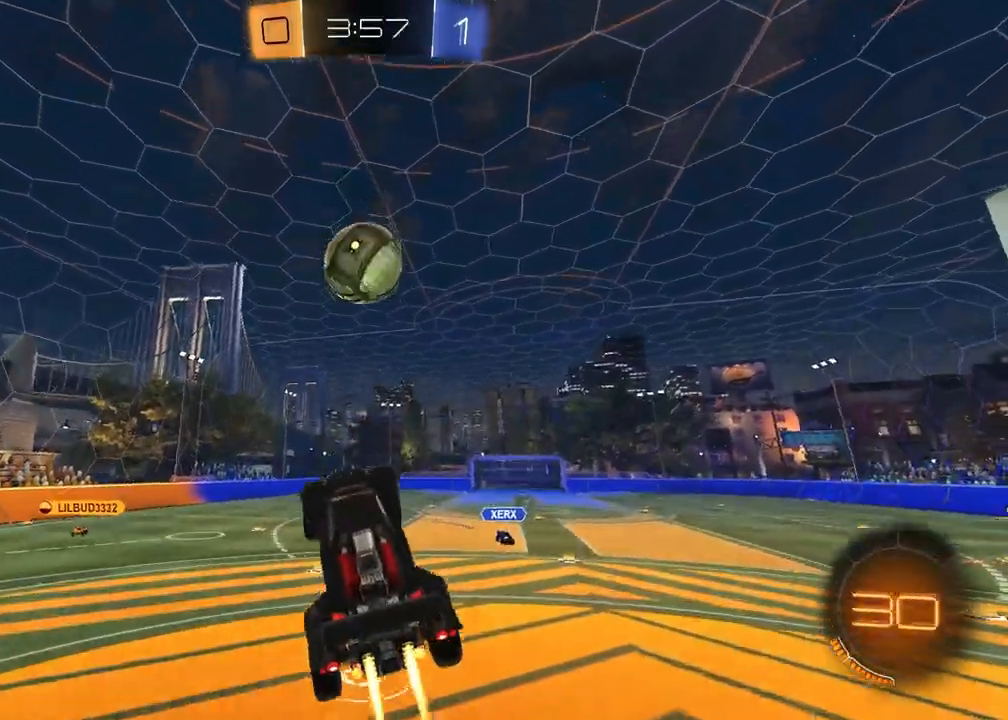
{"buttons": [], "left_stick": "down-left", "right_stick": "center", "events": [[50, "left_stick", "up"], [183, "CROSS", "down"], [350, "CROSS", "up"], [367, "R1", "up"], [367, "left_stick", "down"], [383, "R2", "up"], [500, "left_stick", "down-left"]]}
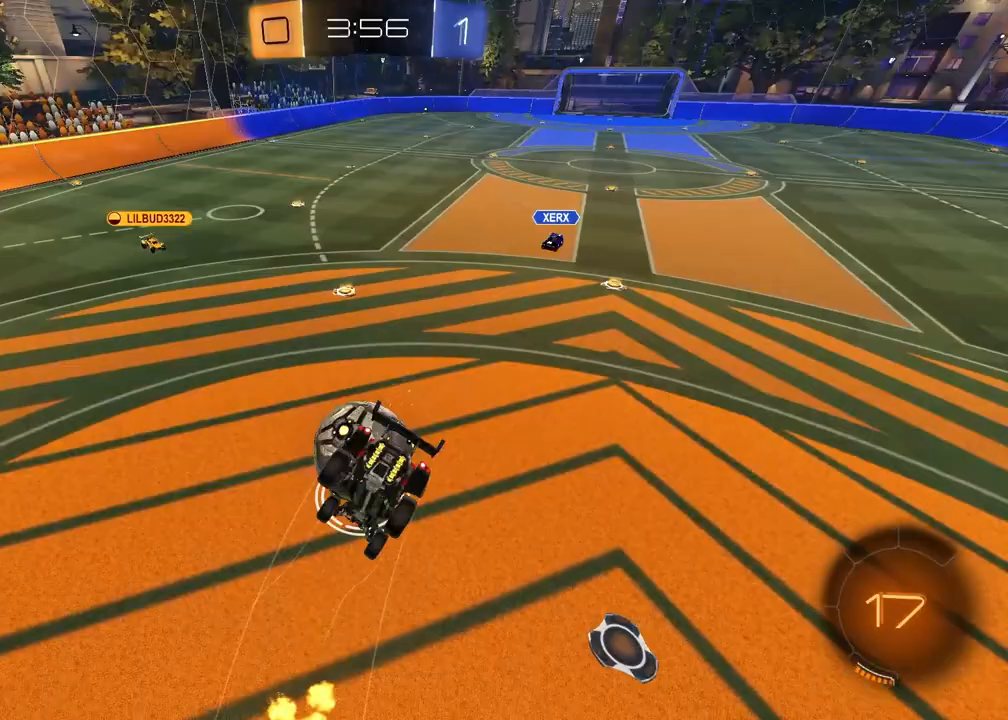
{"buttons": ["SQUARE", "R2"], "left_stick": "right", "right_stick": "center", "events": [[133, "R2", "down"], [300, "SQUARE", "down"], [367, "left_stick", "center"], [417, "left_stick", "right"]]}
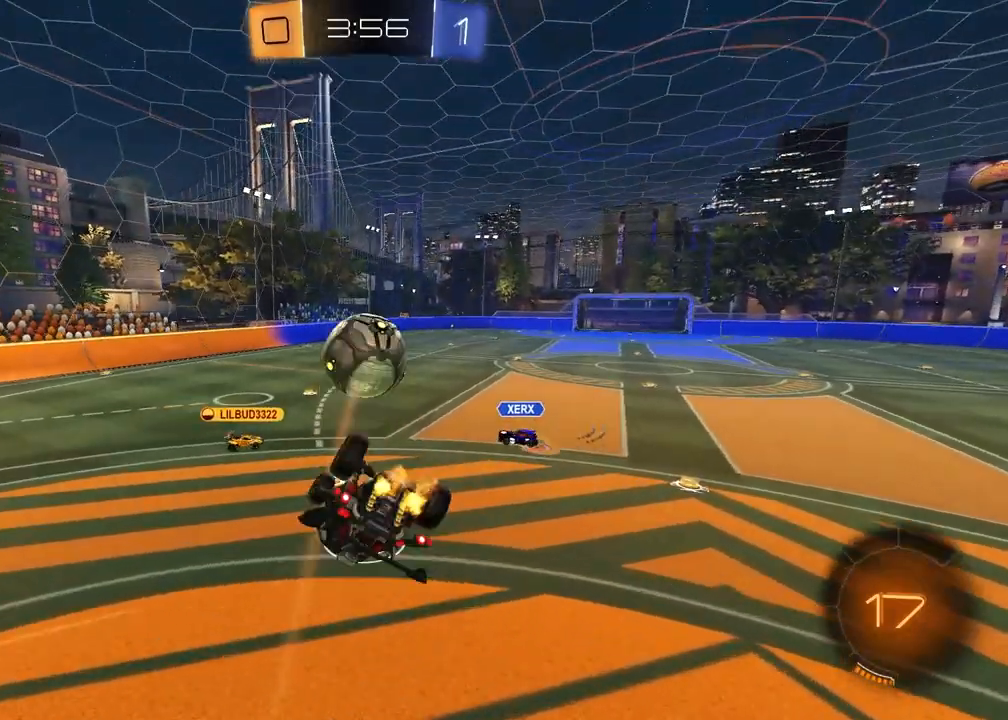
{"buttons": ["R2"], "left_stick": "center", "right_stick": "center", "events": [[17, "left_stick", "center"], [250, "SQUARE", "up"], [283, "left_stick", "right"], [417, "left_stick", "center"]]}
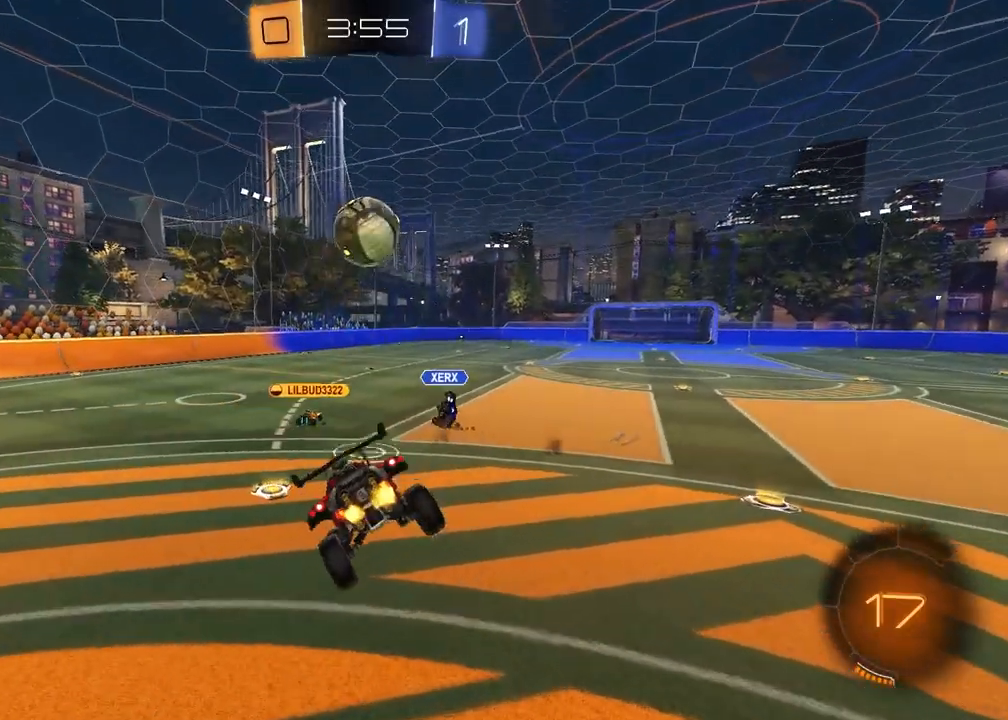
{"buttons": ["R2"], "left_stick": "left", "right_stick": "center", "events": [[317, "left_stick", "left"]]}
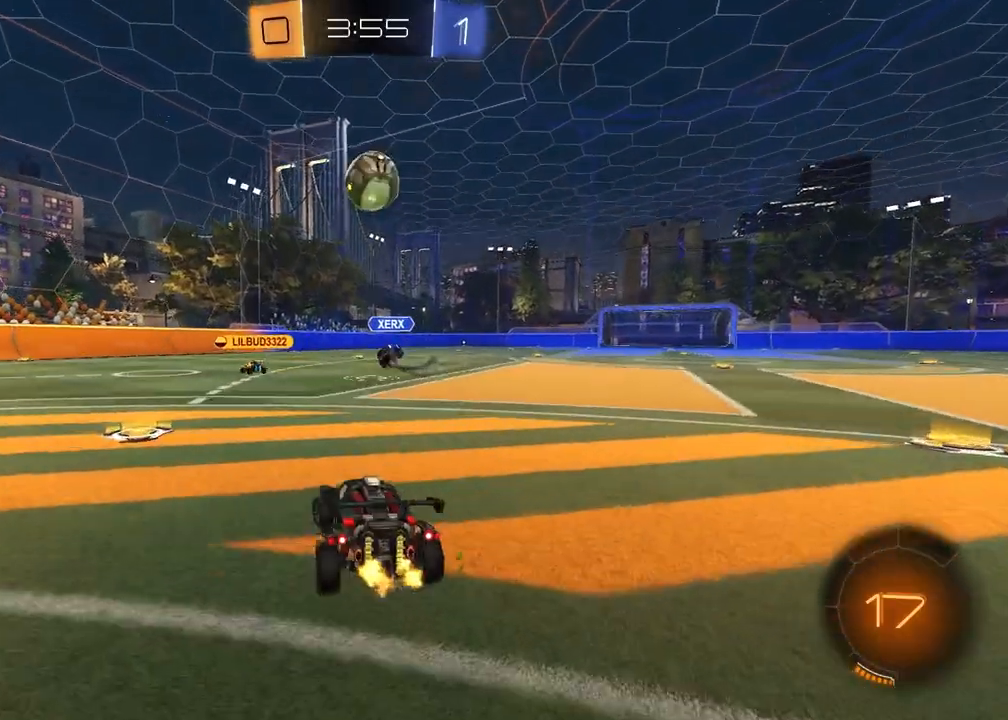
{"buttons": ["R2"], "left_stick": "center", "right_stick": "center", "events": [[117, "left_stick", "center"]]}
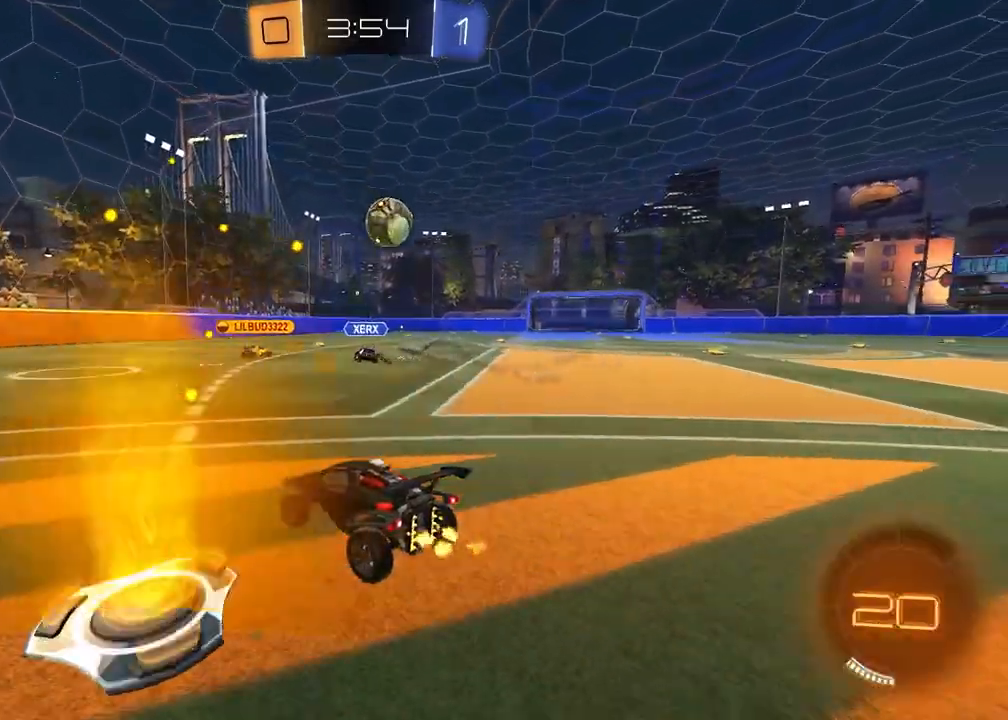
{"buttons": ["R2"], "left_stick": "center", "right_stick": "center", "events": [[67, "left_stick", "up-right"], [283, "left_stick", "center"]]}
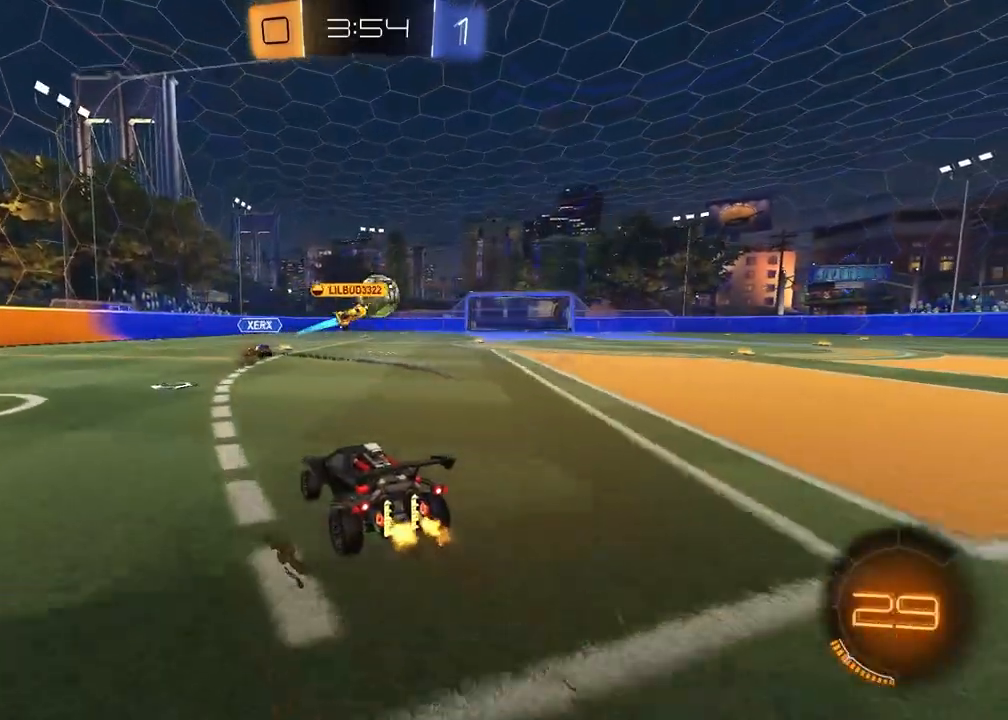
{"buttons": ["R2"], "left_stick": "center", "right_stick": "center", "events": []}
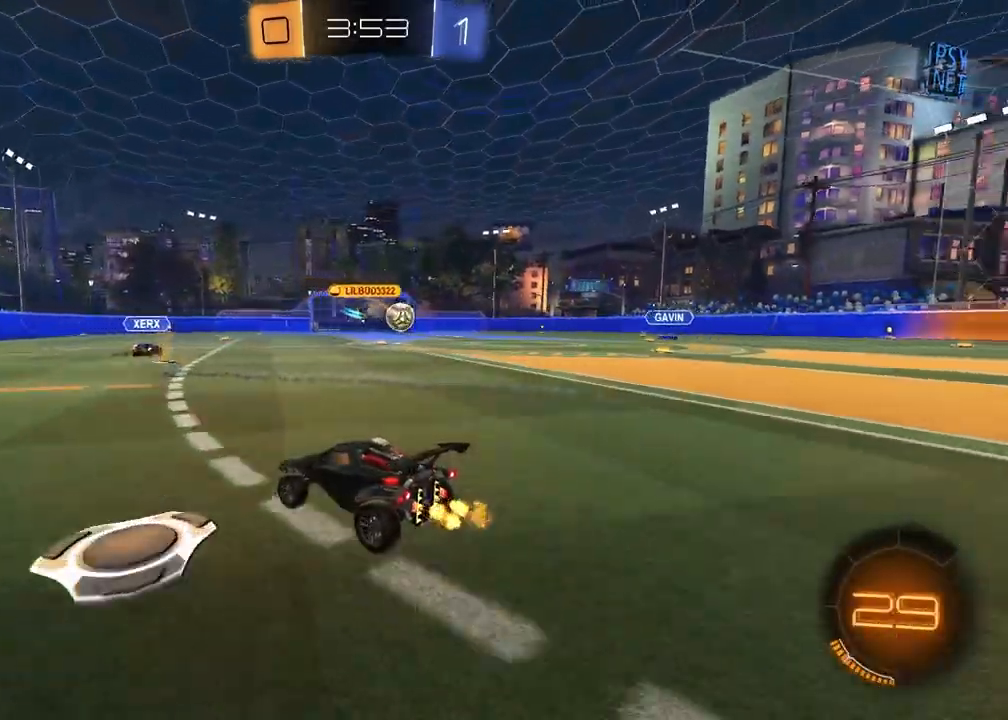
{"buttons": ["R2"], "left_stick": "center", "right_stick": "center", "events": [[200, "left_stick", "up-right"], [367, "left_stick", "center"]]}
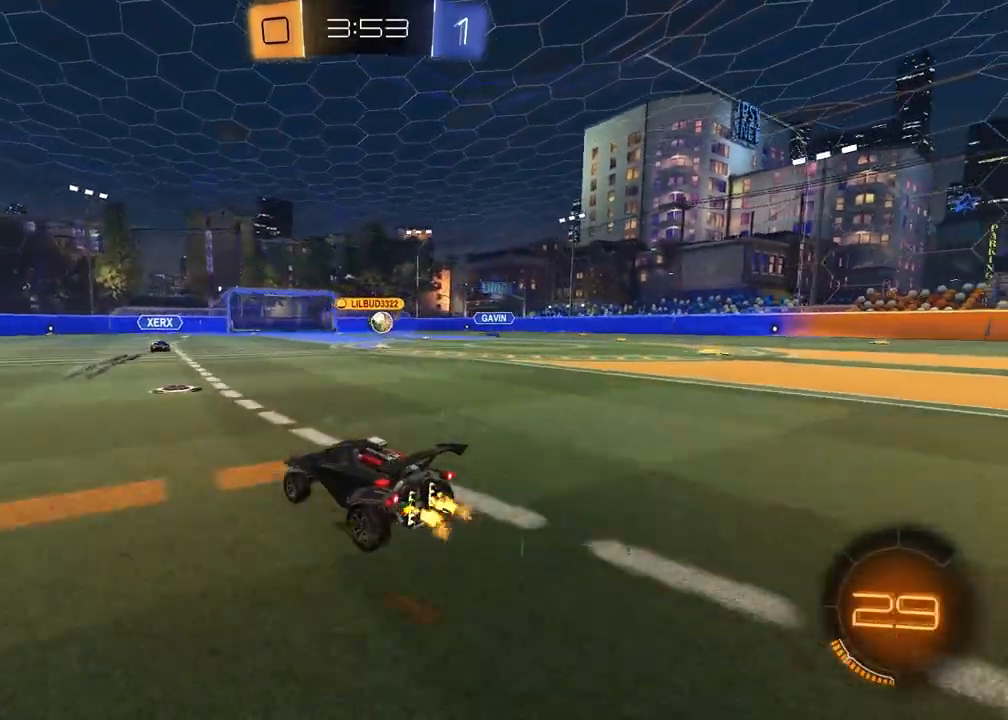
{"buttons": ["R2"], "left_stick": "up-right", "right_stick": "center", "events": [[17, "left_stick", "up-right"]]}
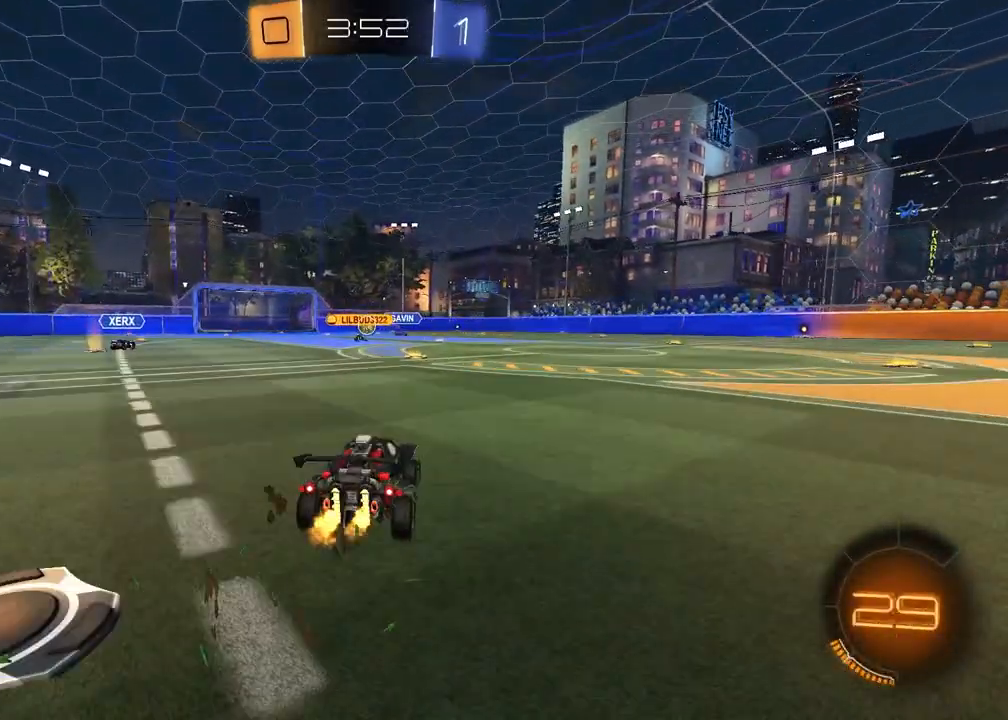
{"buttons": ["R2"], "left_stick": "left", "right_stick": "center", "events": [[17, "left_stick", "center"], [483, "left_stick", "left"]]}
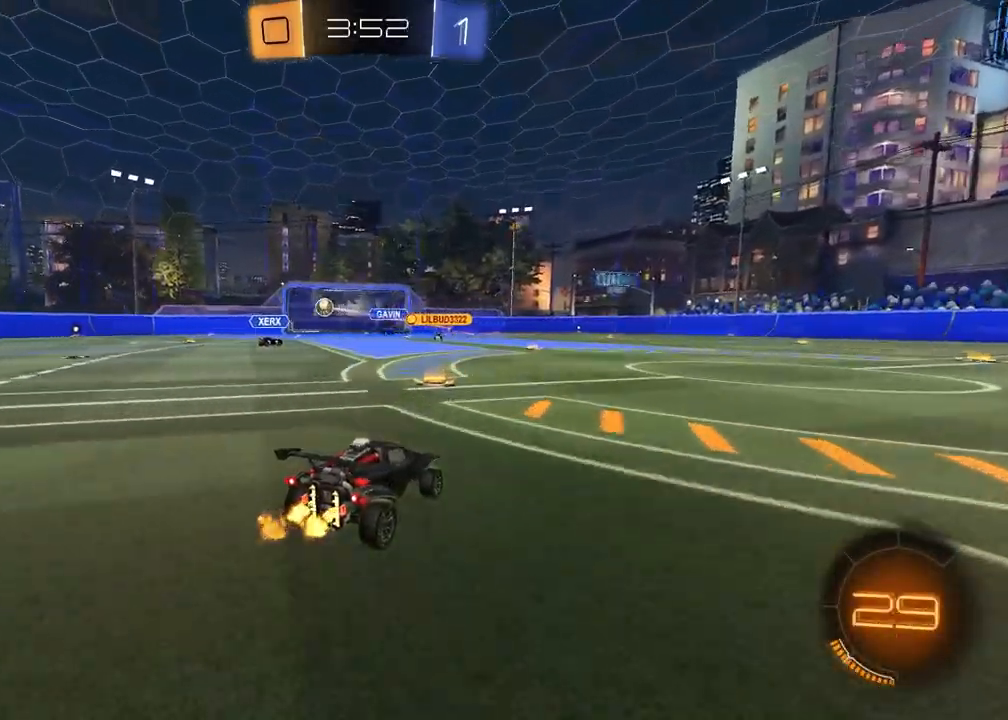
{"buttons": ["R1", "R2"], "left_stick": "left", "right_stick": "center", "events": [[200, "L1", "down"], [317, "L1", "up"], [450, "R1", "down"]]}
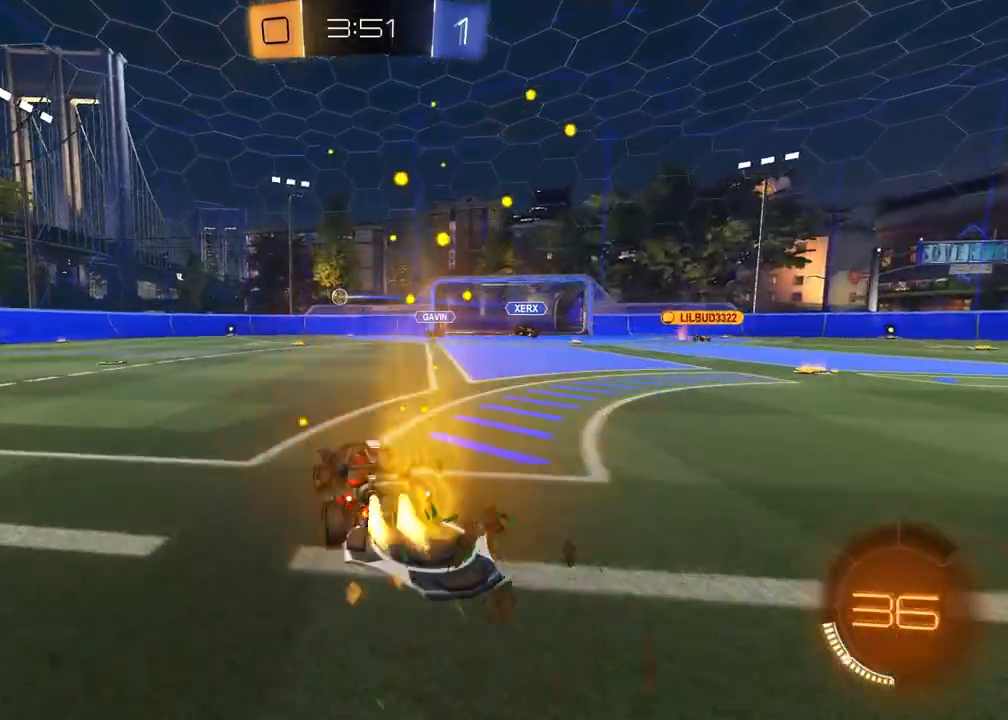
{"buttons": ["R1", "R2"], "left_stick": "left", "right_stick": "center", "events": [[67, "left_stick", "center"], [467, "left_stick", "left"]]}
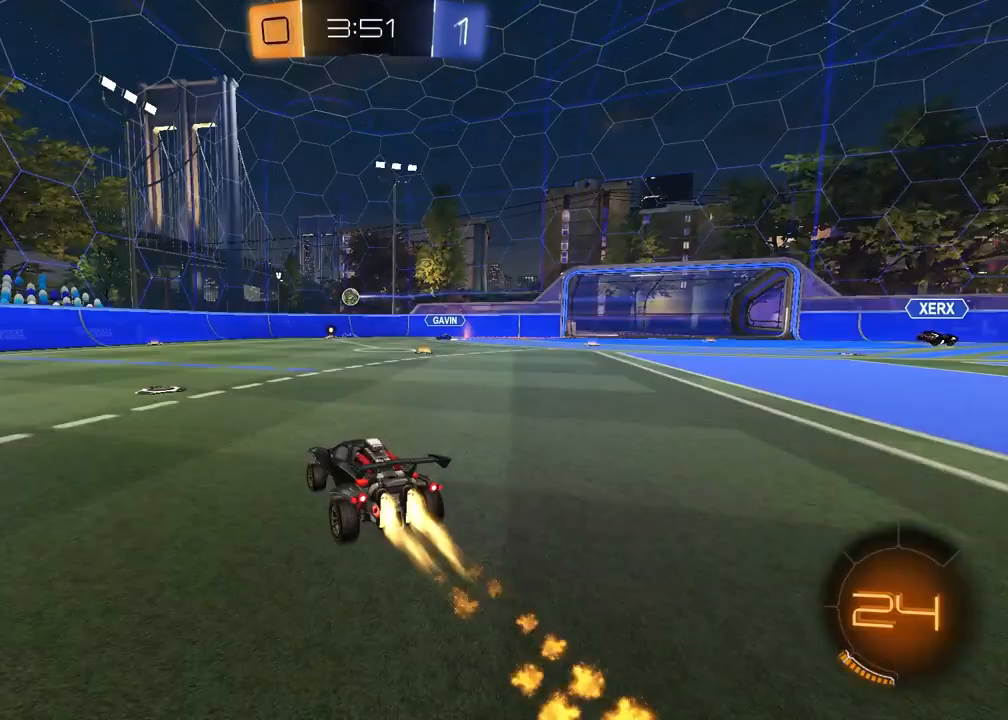
{"buttons": ["R1", "R2"], "left_stick": "left", "right_stick": "center", "events": [[133, "left_stick", "center"], [217, "R1", "up"], [317, "R1", "down"], [467, "left_stick", "left"]]}
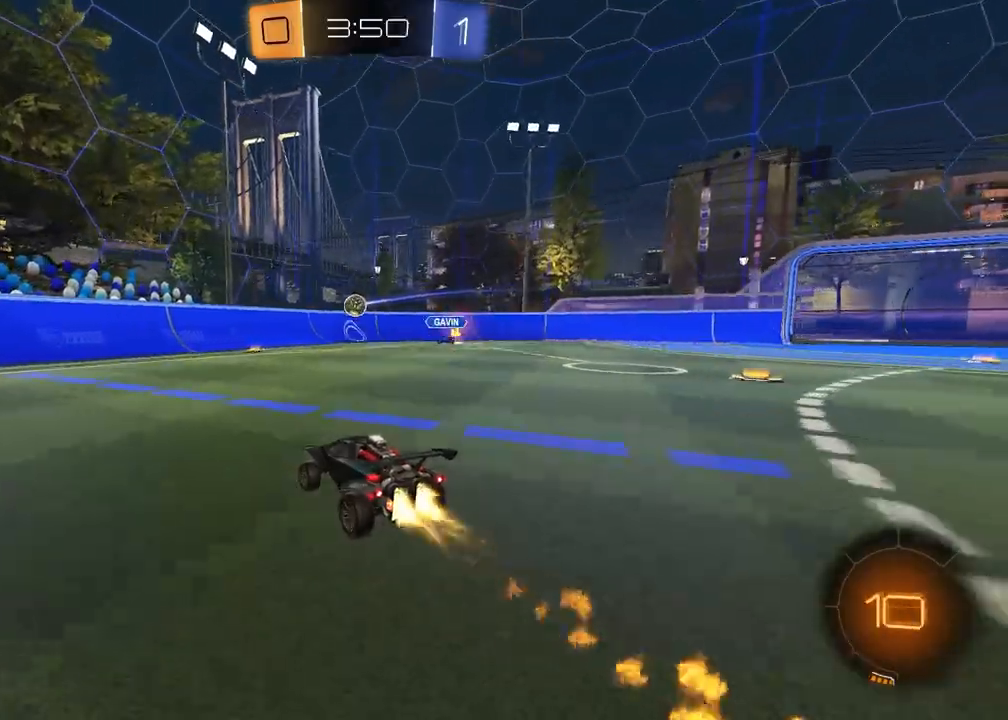
{"buttons": ["R1", "R2"], "left_stick": "left", "right_stick": "center", "events": [[117, "R1", "up"], [167, "L1", "down"], [283, "L1", "up"], [417, "R1", "down"]]}
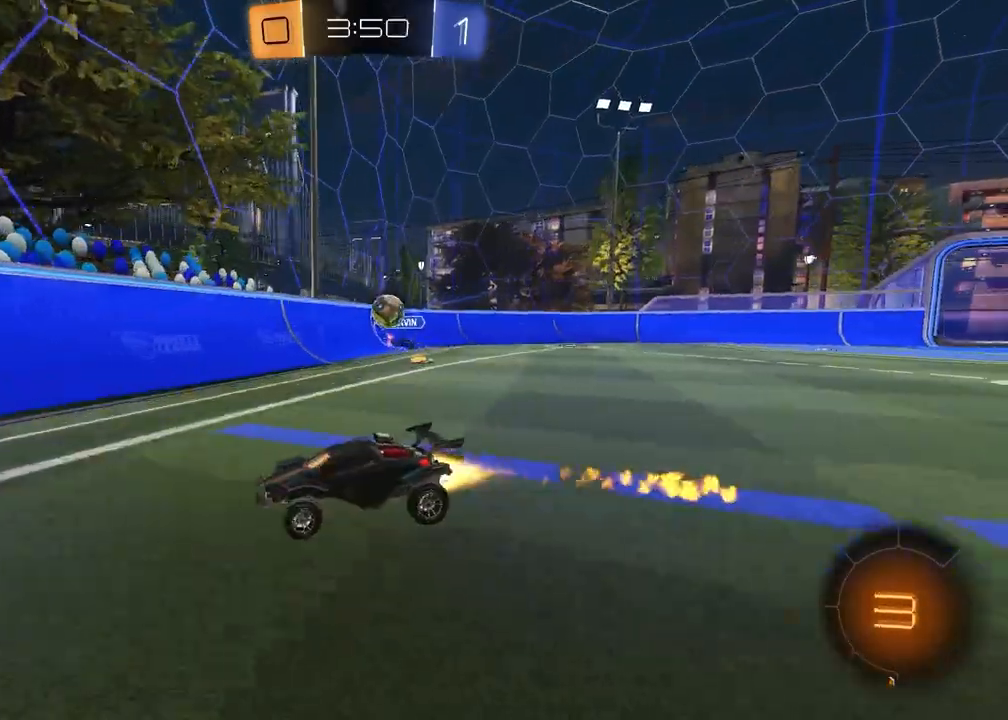
{"buttons": ["R2"], "left_stick": "center", "right_stick": "center", "events": [[233, "left_stick", "center"], [250, "R1", "up"]]}